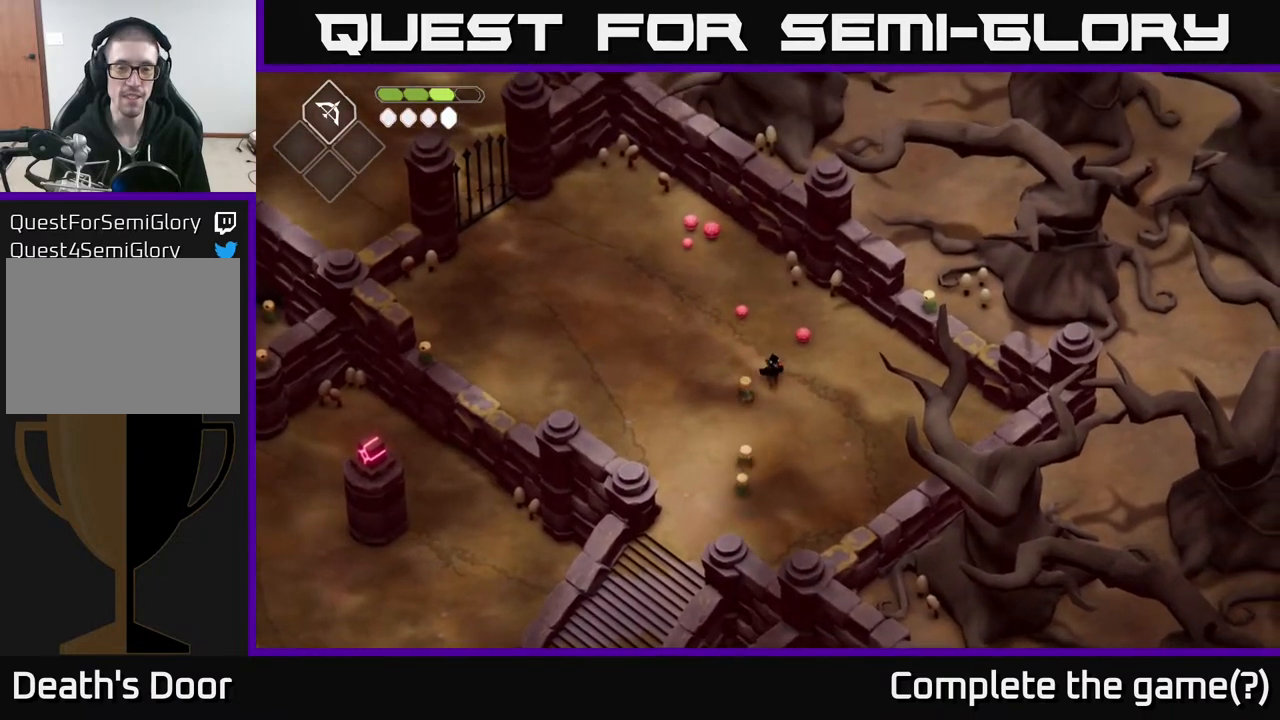
Gameplay with a controller (Xbox layout); each line is a JSON object with the inputs held at the frame after it. "events" lists button and stick changes between this image and that frame as [ms after this image, input, new state], when the widget could be followed in between.
{"buttons": [], "left_stick": "center", "right_stick": "center", "events": []}
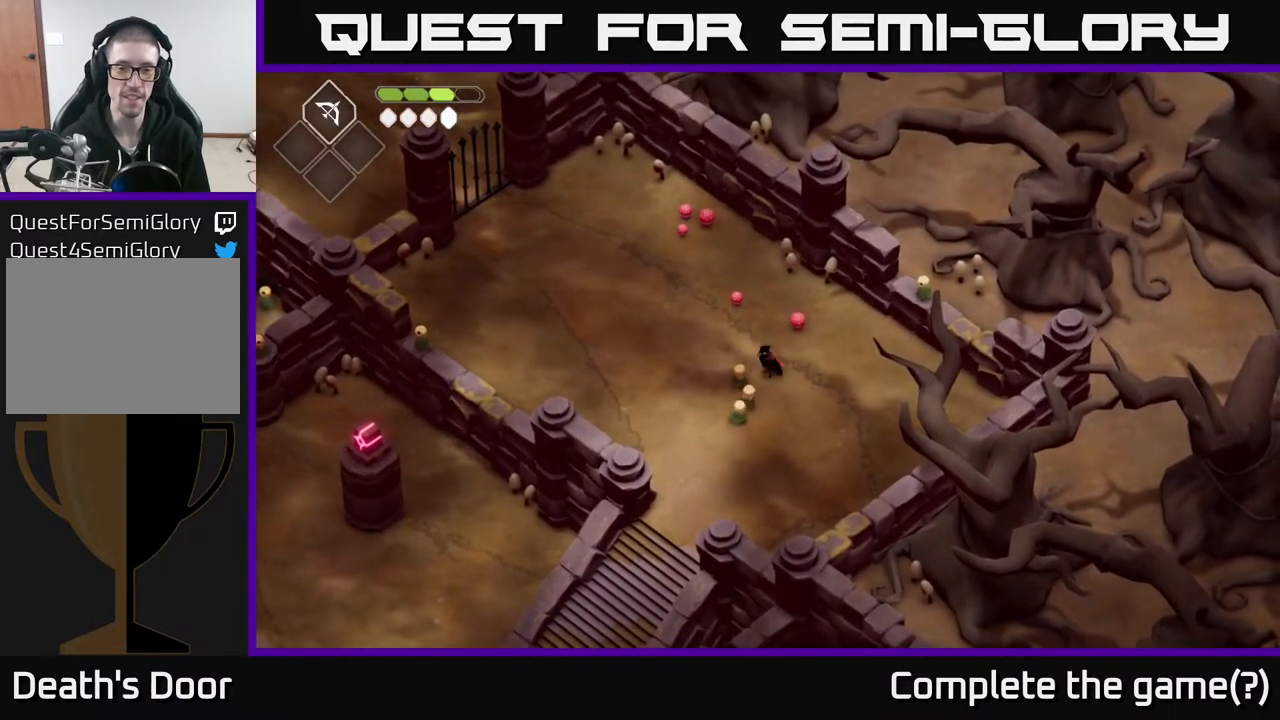
{"buttons": [], "left_stick": "left", "right_stick": "center", "events": [[17, "left_stick", "up-left"], [317, "left_stick", "left"]]}
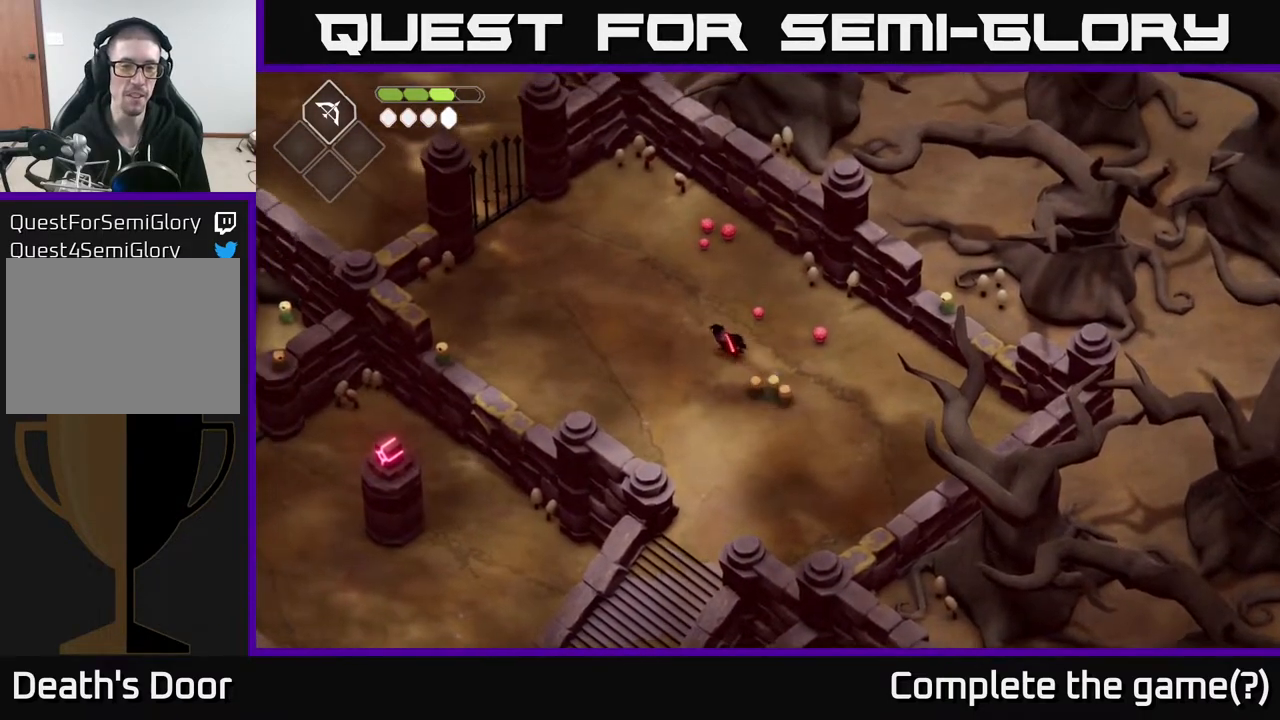
{"buttons": [], "left_stick": "left", "right_stick": "center", "events": []}
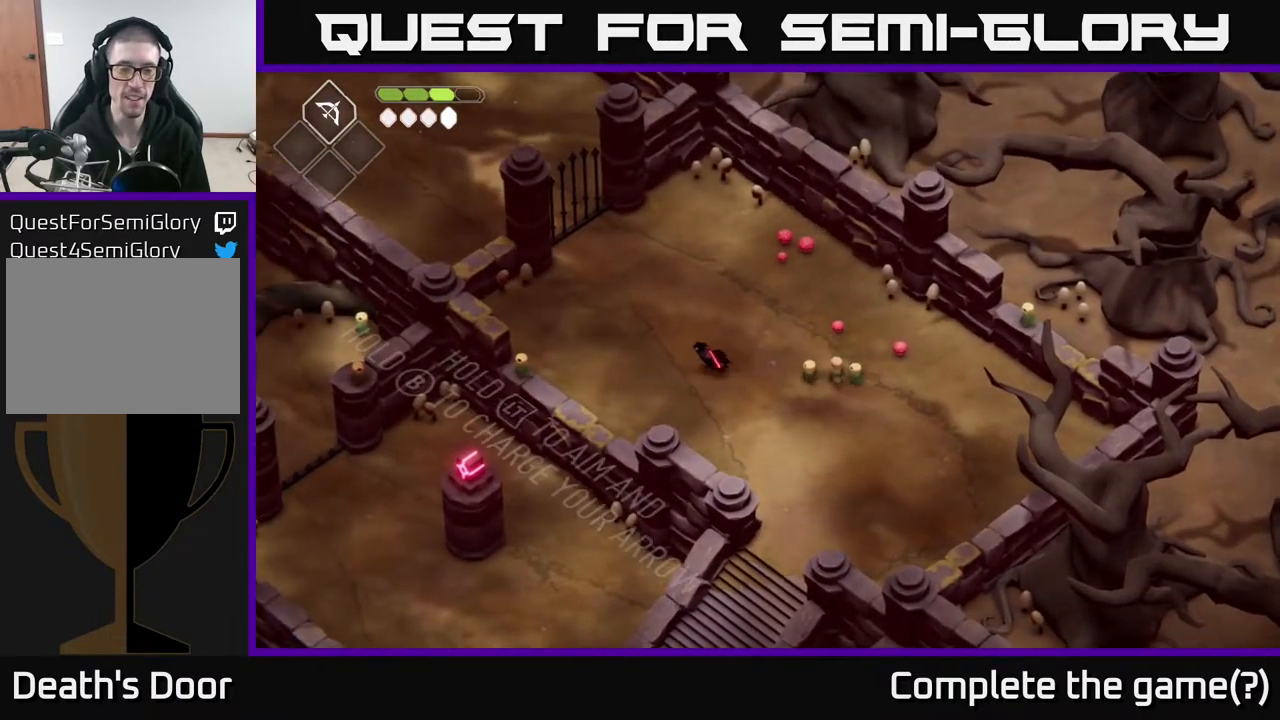
{"buttons": [], "left_stick": "down-left", "right_stick": "center", "events": [[350, "left_stick", "down-left"]]}
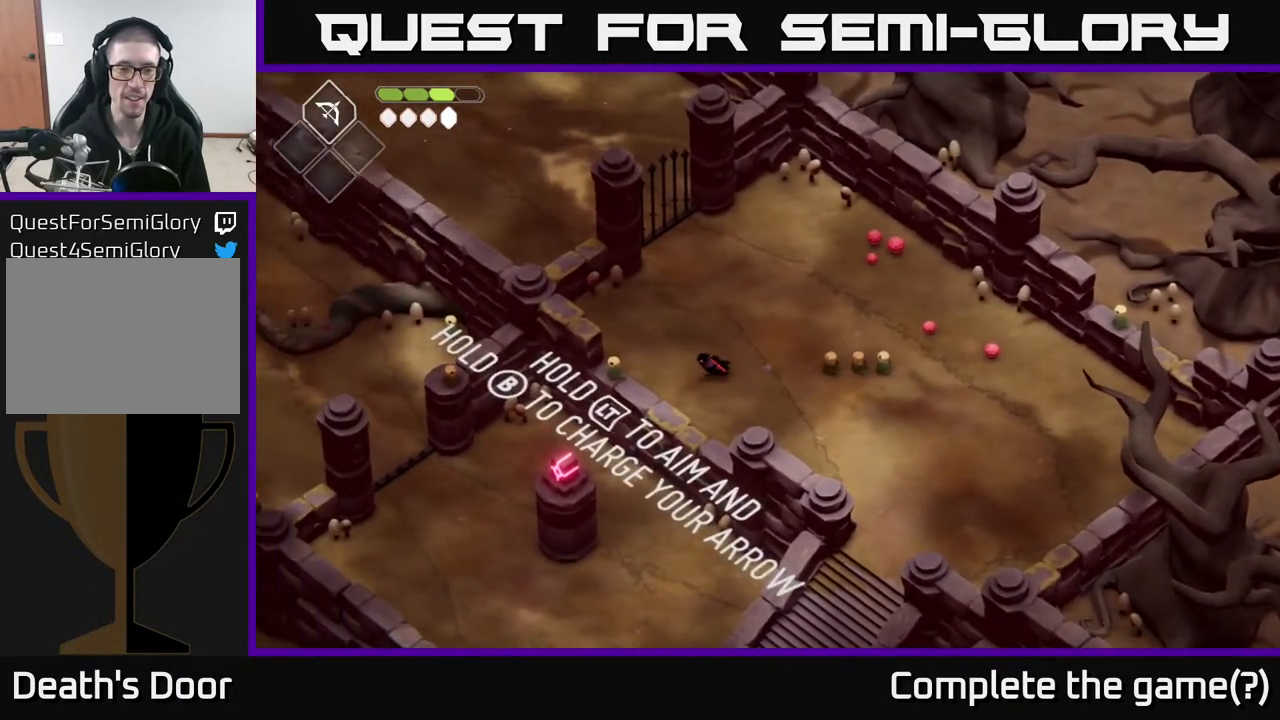
{"buttons": [], "left_stick": "down-left", "right_stick": "center", "events": [[117, "left_stick", "center"], [350, "left_stick", "down-left"]]}
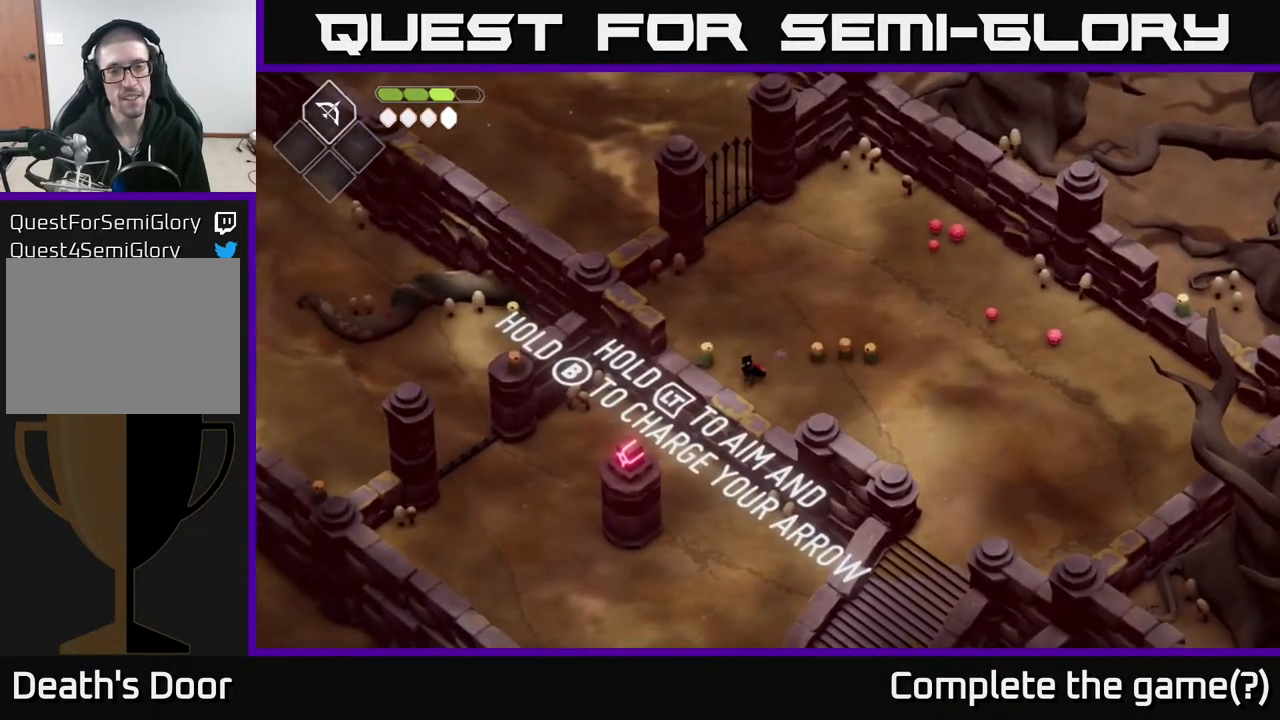
{"buttons": [], "left_stick": "down", "right_stick": "center", "events": [[50, "left_stick", "center"], [483, "left_stick", "down"]]}
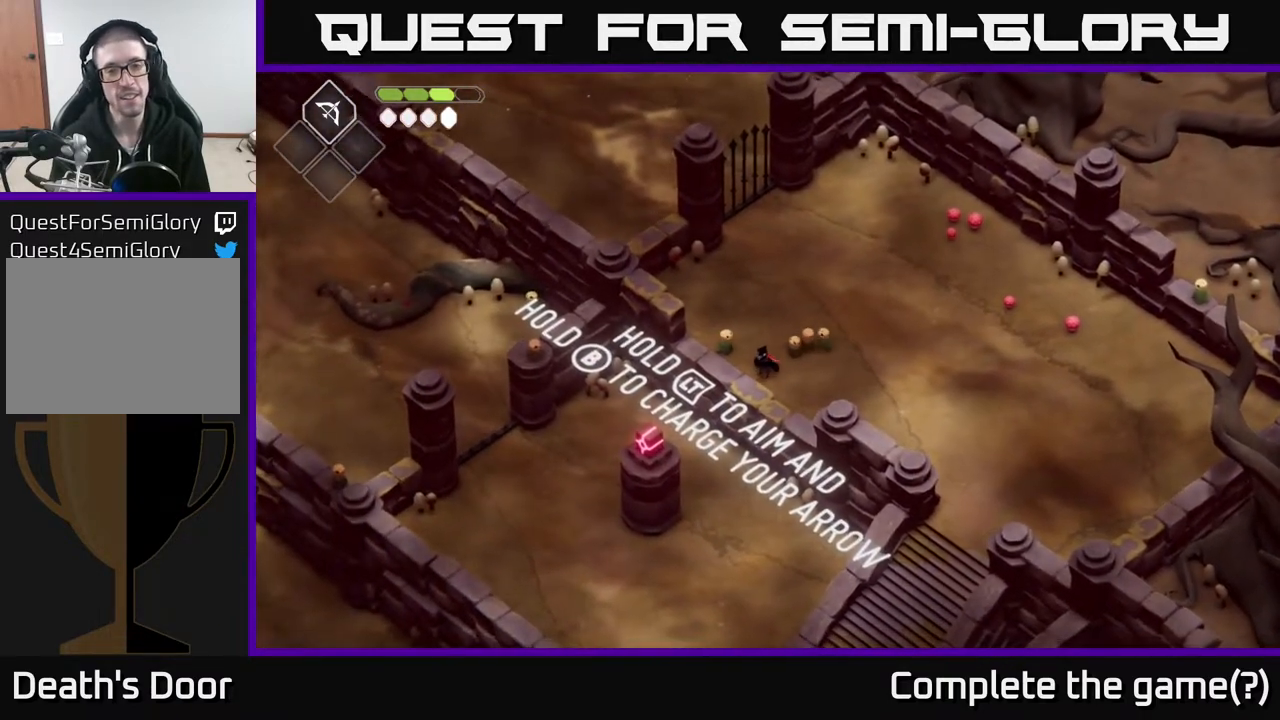
{"buttons": [], "left_stick": "center", "right_stick": "center", "events": [[33, "left_stick", "center"]]}
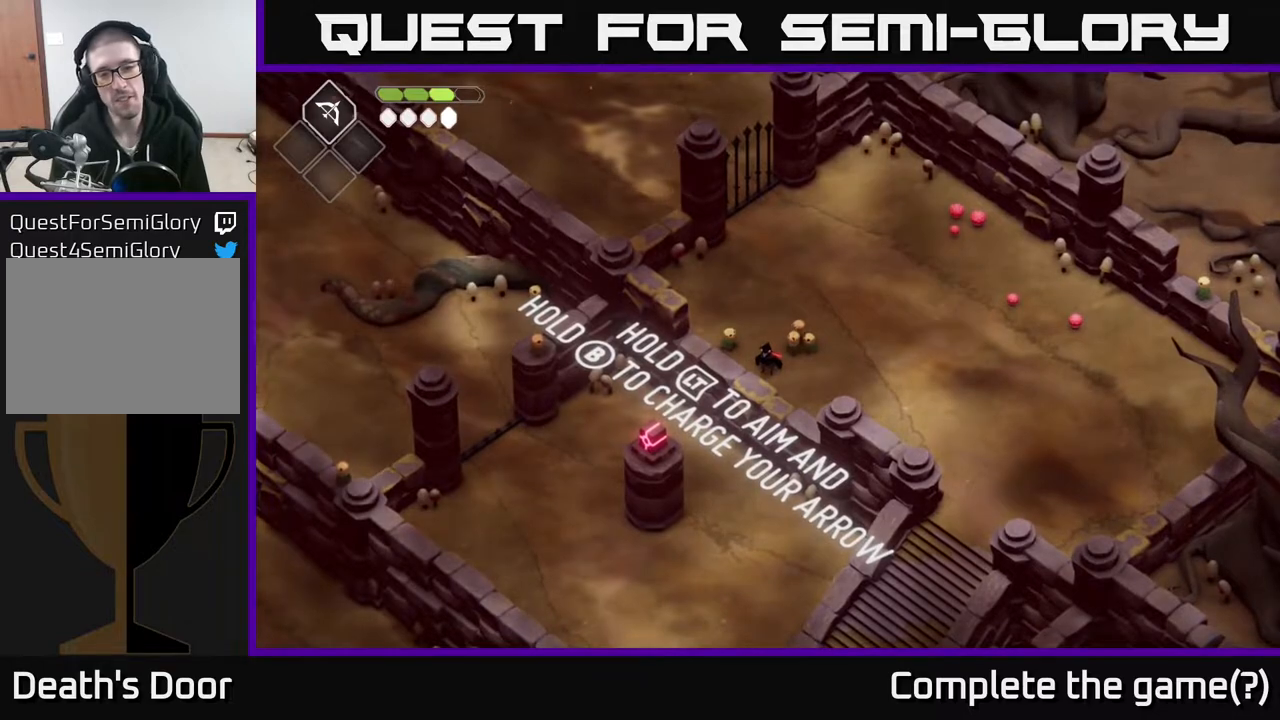
{"buttons": [], "left_stick": "center", "right_stick": "center", "events": []}
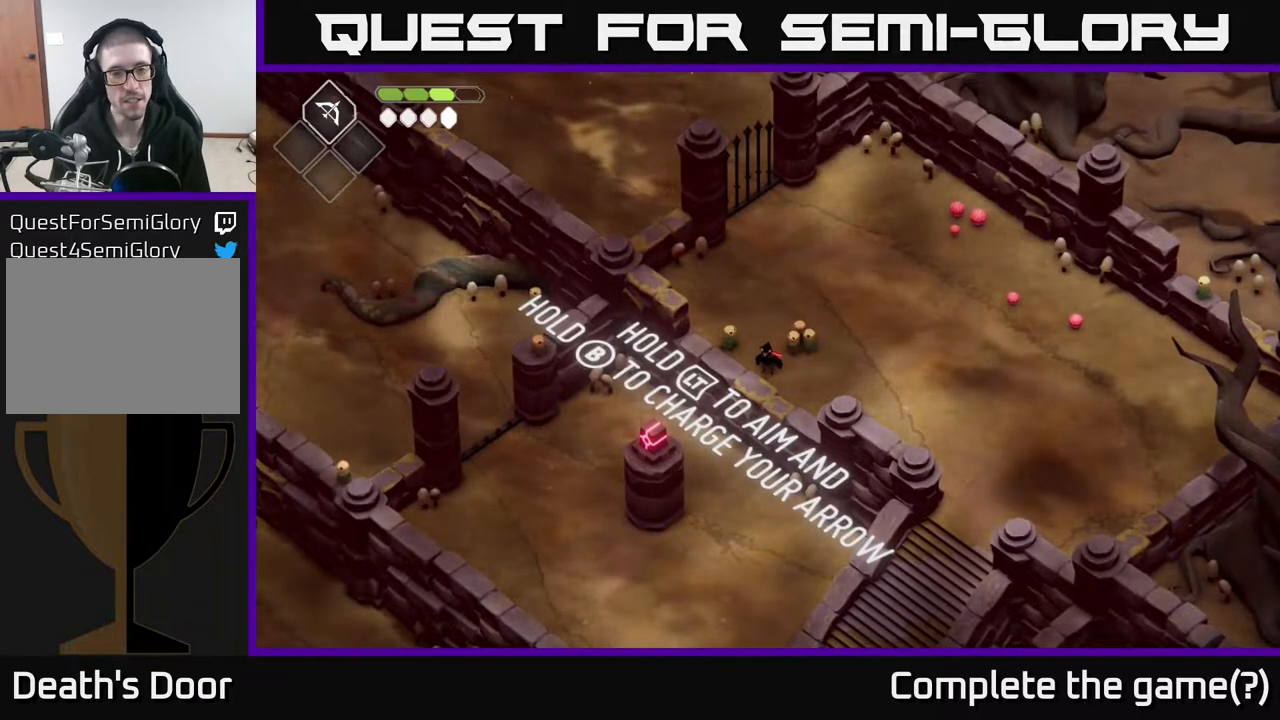
{"buttons": ["L2"], "left_stick": "center", "right_stick": "center", "events": [[183, "L2", "down"]]}
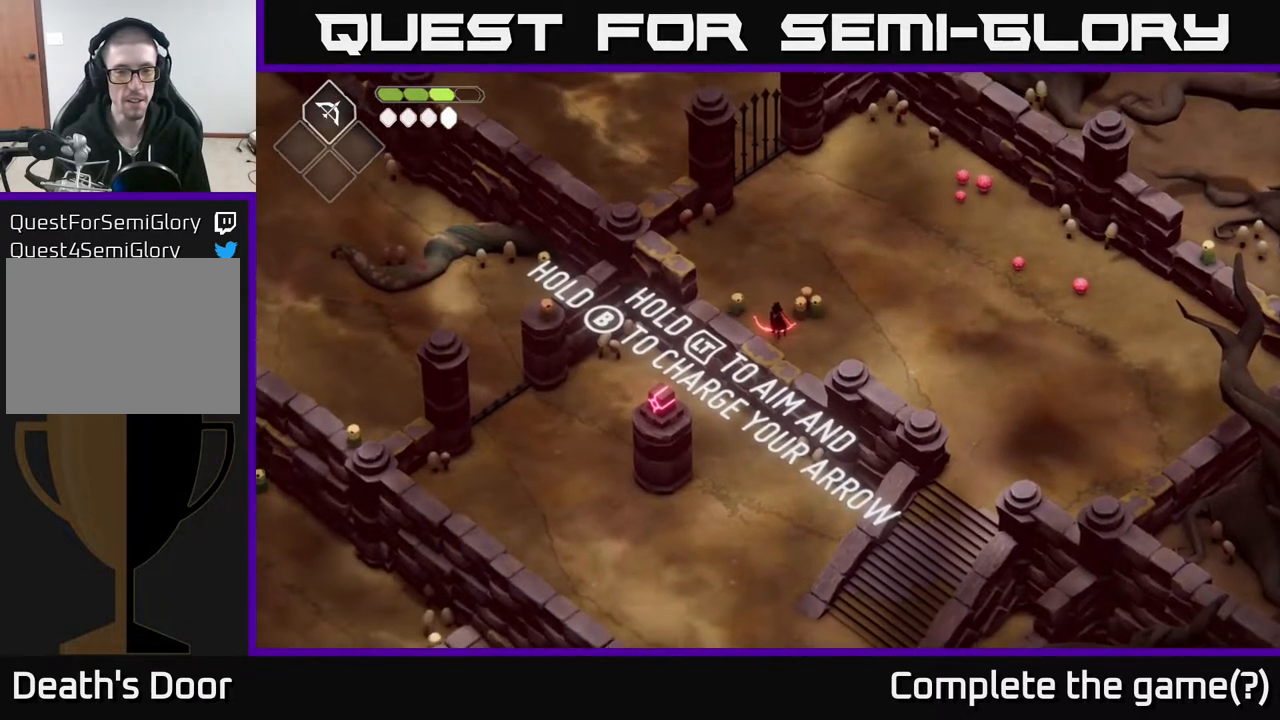
{"buttons": ["B", "L2"], "left_stick": "down-left", "right_stick": "center", "events": [[183, "left_stick", "down-left"], [250, "B", "down"]]}
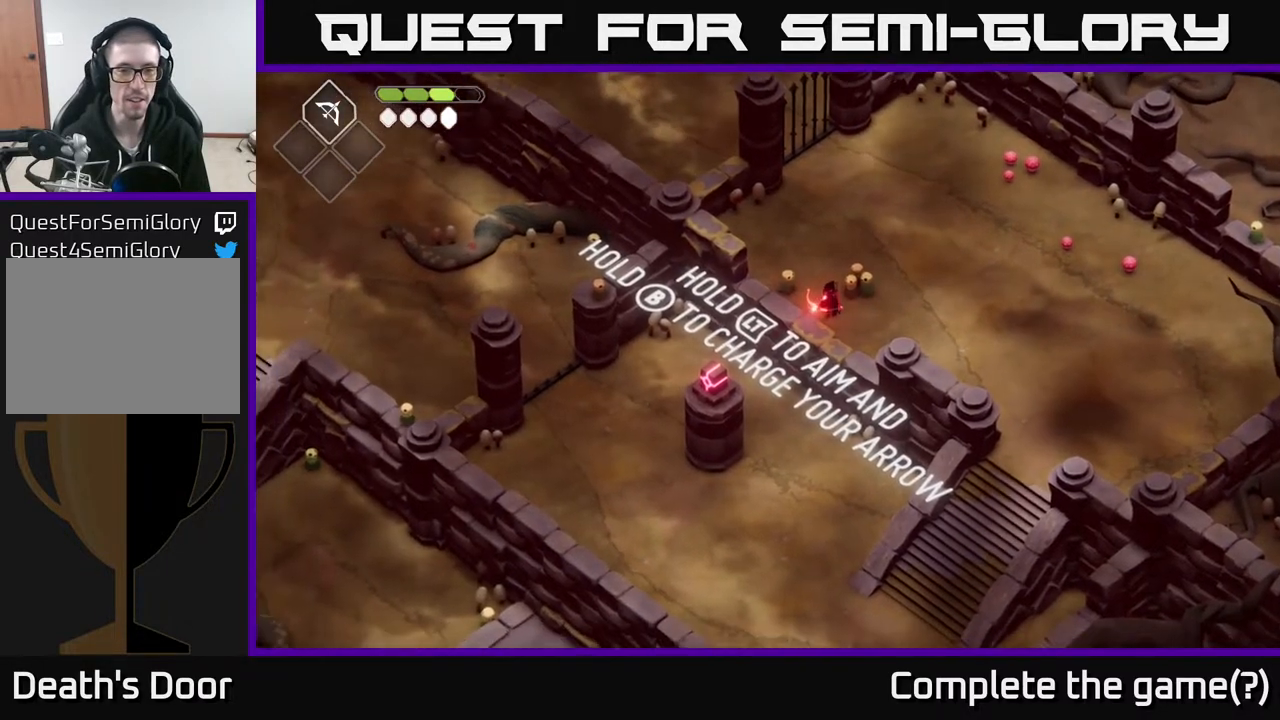
{"buttons": ["B", "L2"], "left_stick": "down-left", "right_stick": "center", "events": []}
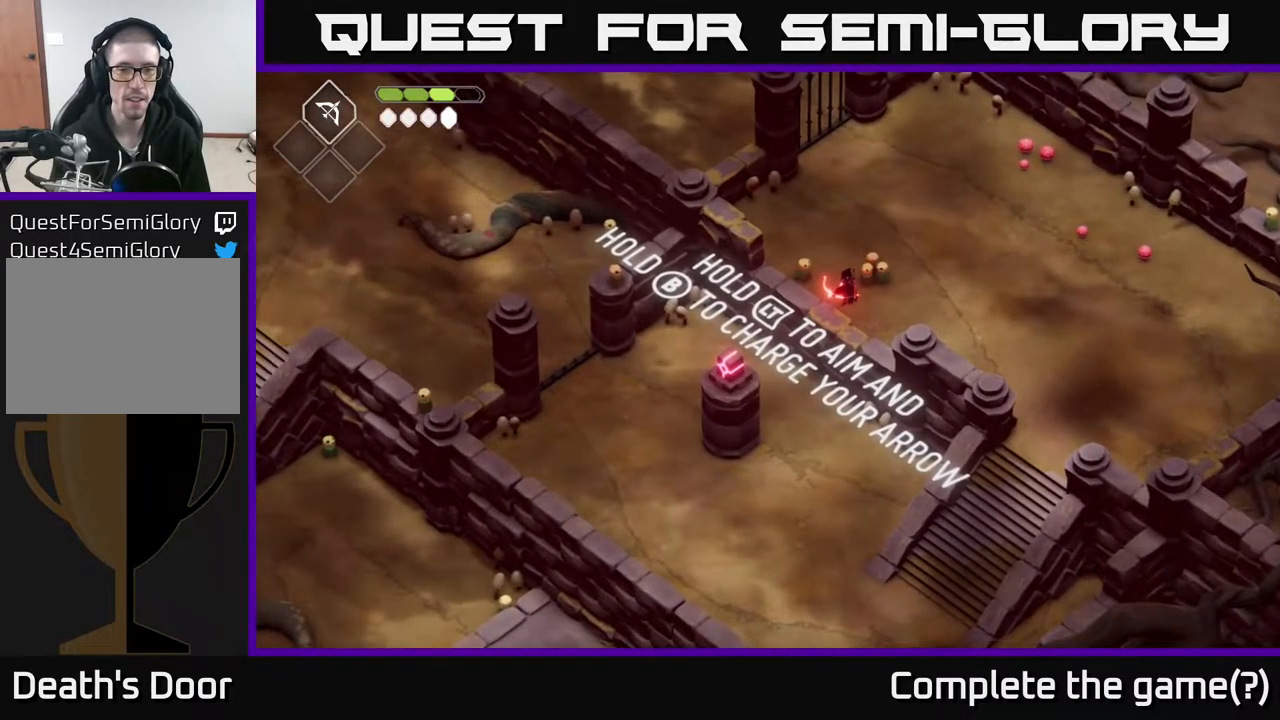
{"buttons": ["B", "L2"], "left_stick": "down-left", "right_stick": "center", "events": []}
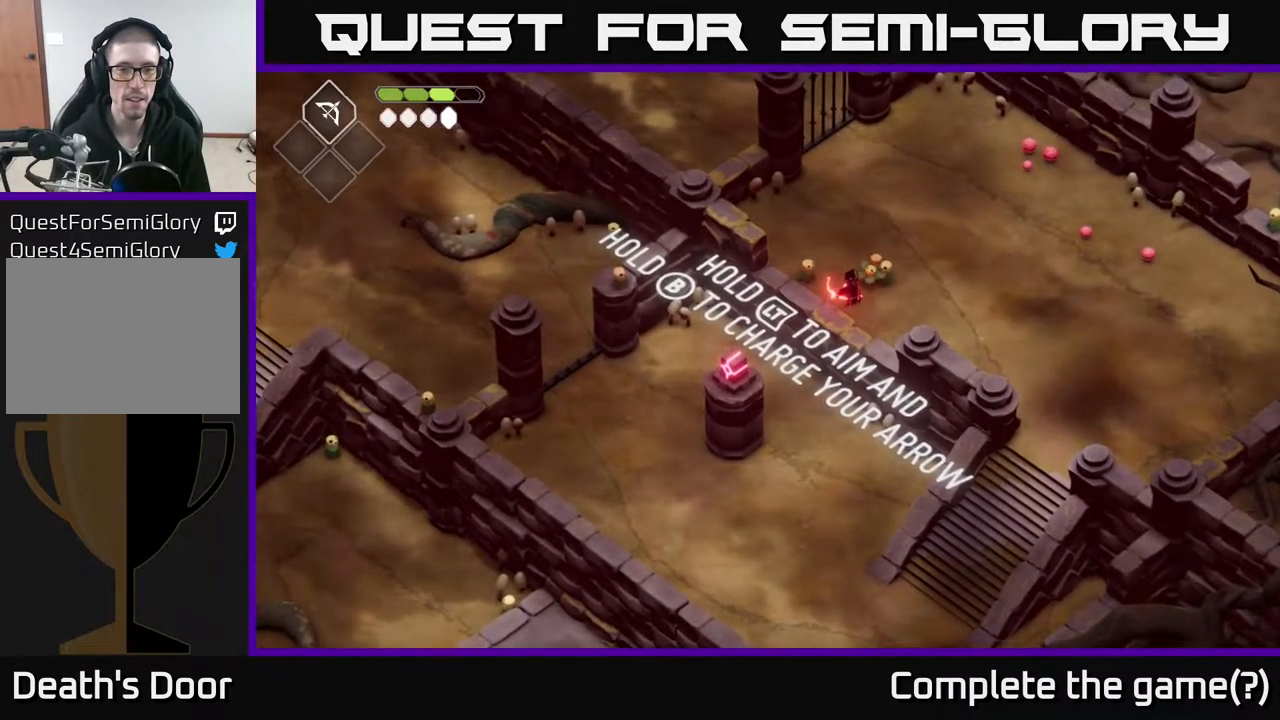
{"buttons": ["L2"], "left_stick": "down-left", "right_stick": "center", "events": [[100, "B", "up"]]}
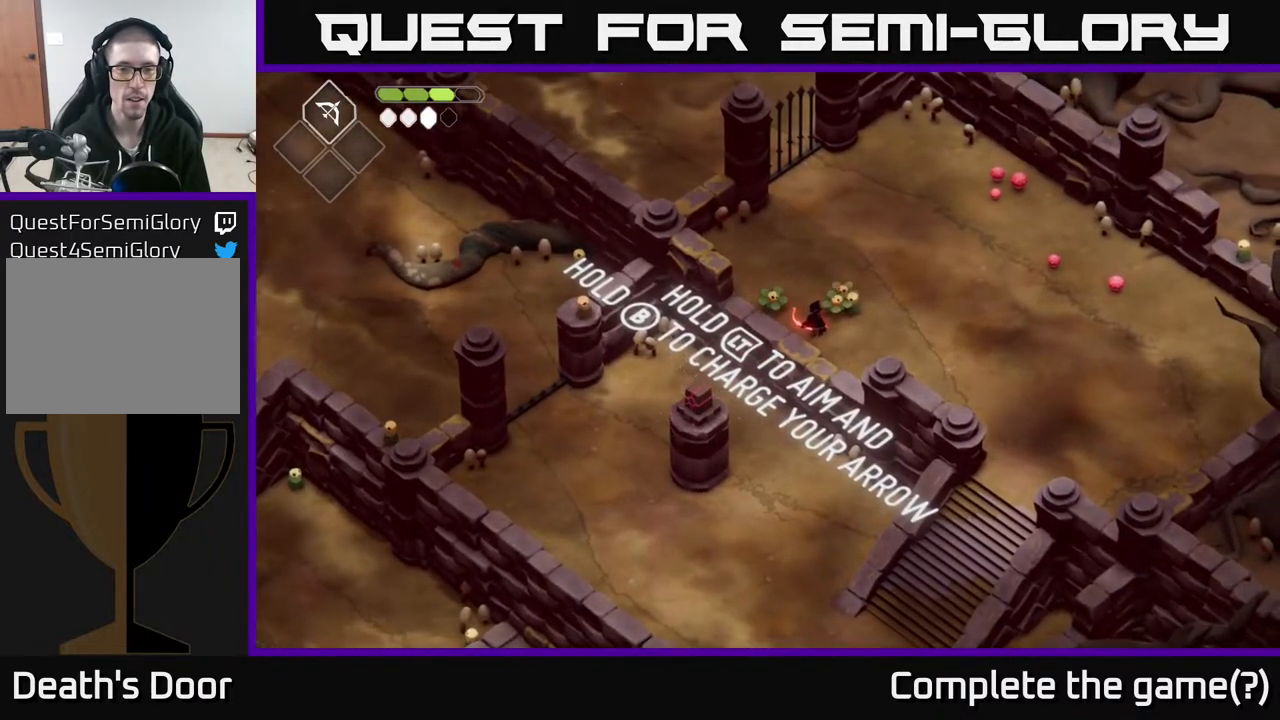
{"buttons": [], "left_stick": "center", "right_stick": "center", "events": [[283, "left_stick", "center"], [450, "L2", "up"]]}
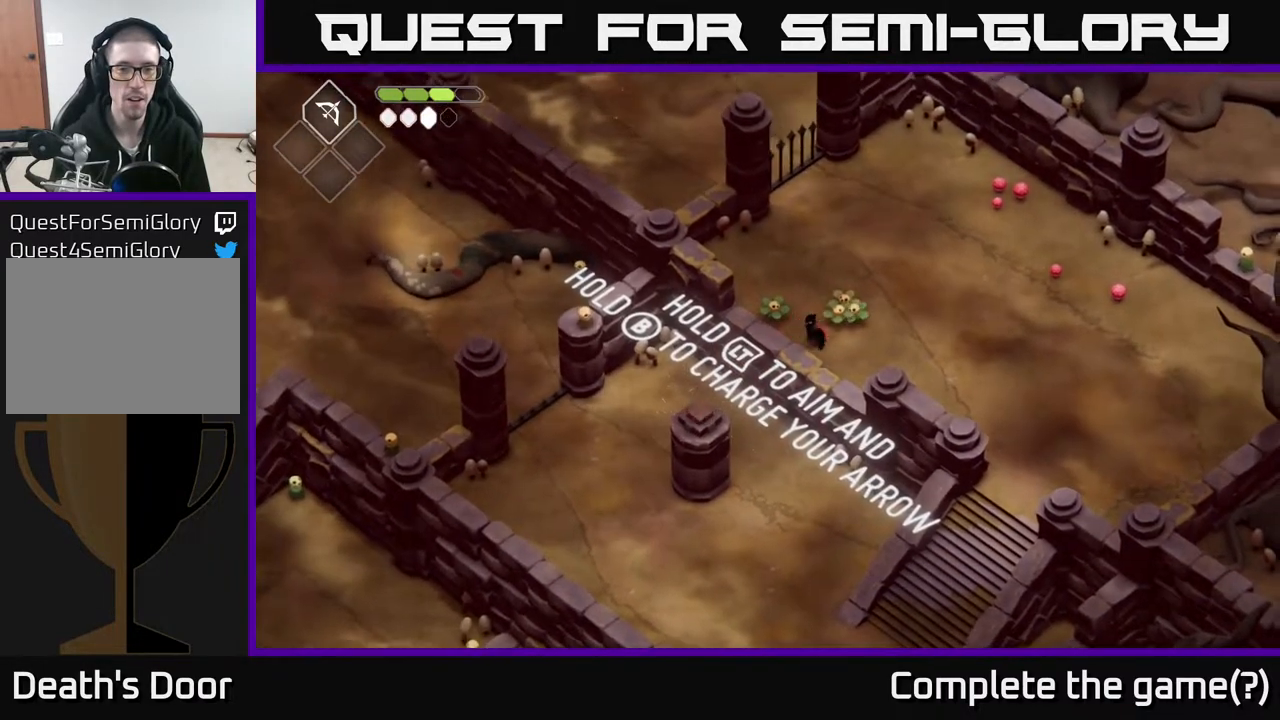
{"buttons": [], "left_stick": "center", "right_stick": "center", "events": []}
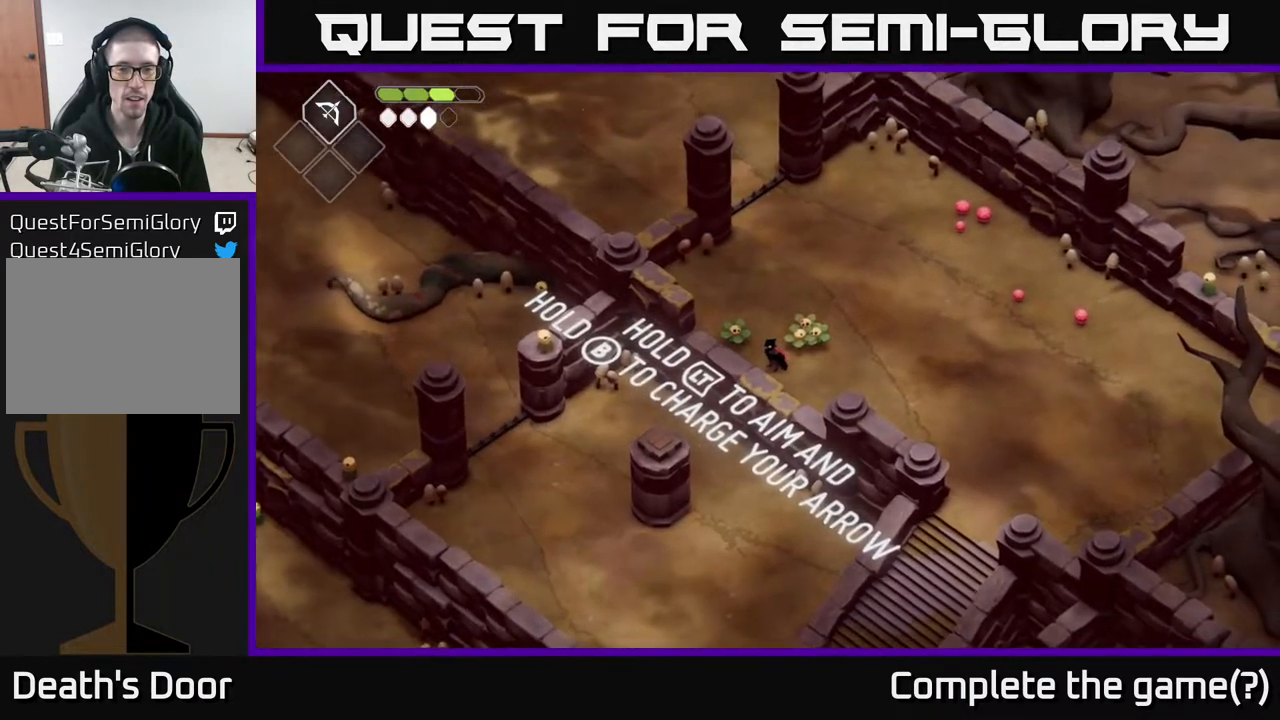
{"buttons": [], "left_stick": "right", "right_stick": "center", "events": [[433, "left_stick", "right"]]}
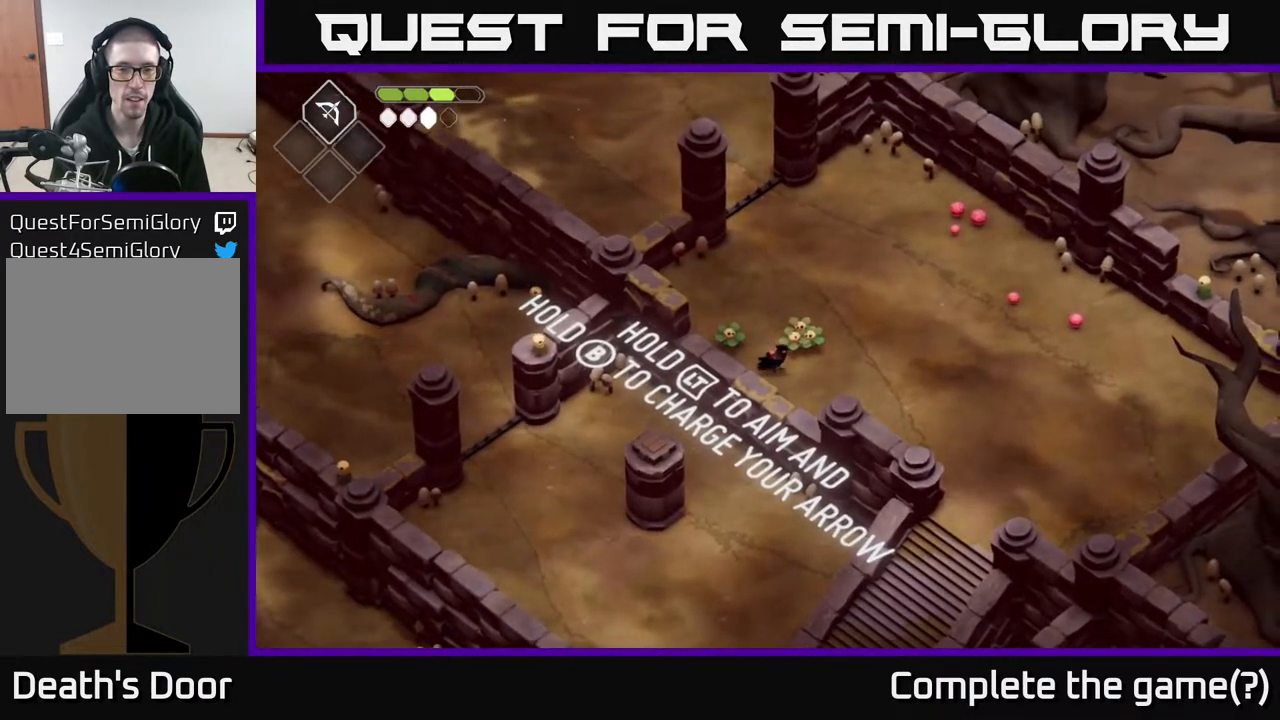
{"buttons": [], "left_stick": "up-right", "right_stick": "center", "events": [[350, "left_stick", "up-right"]]}
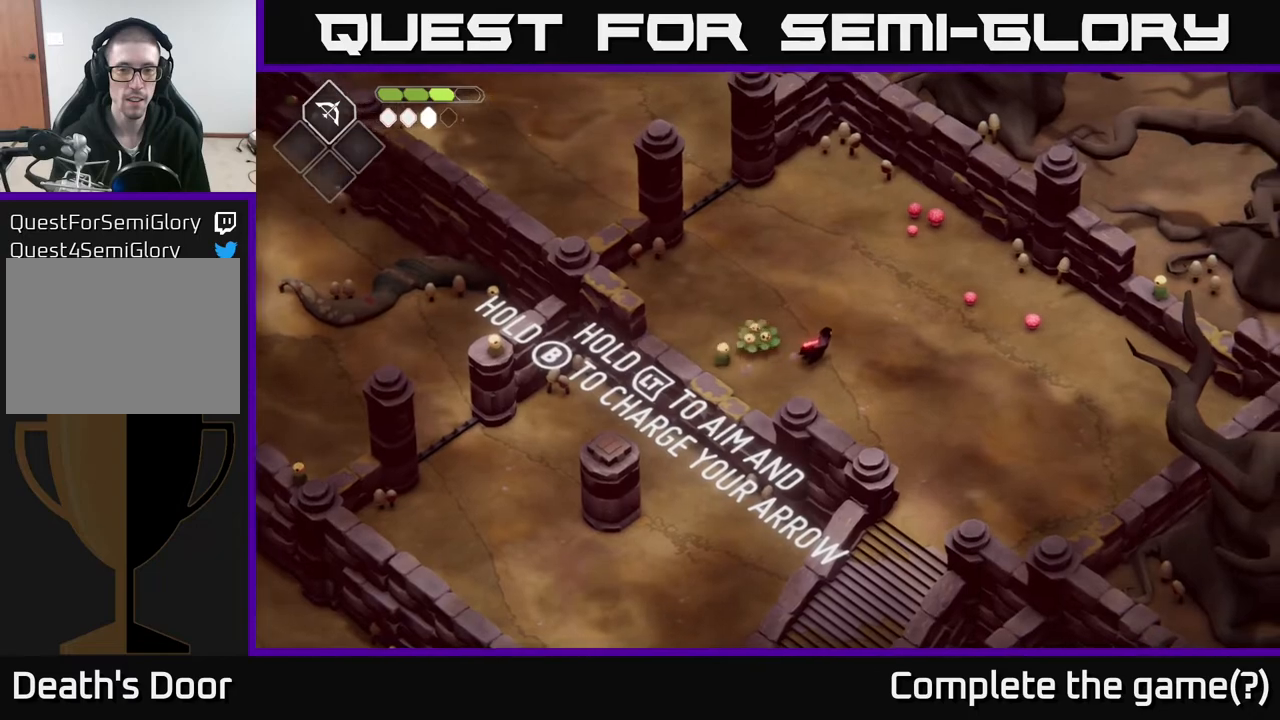
{"buttons": [], "left_stick": "up-left", "right_stick": "center", "events": [[133, "left_stick", "up"], [467, "left_stick", "up-left"]]}
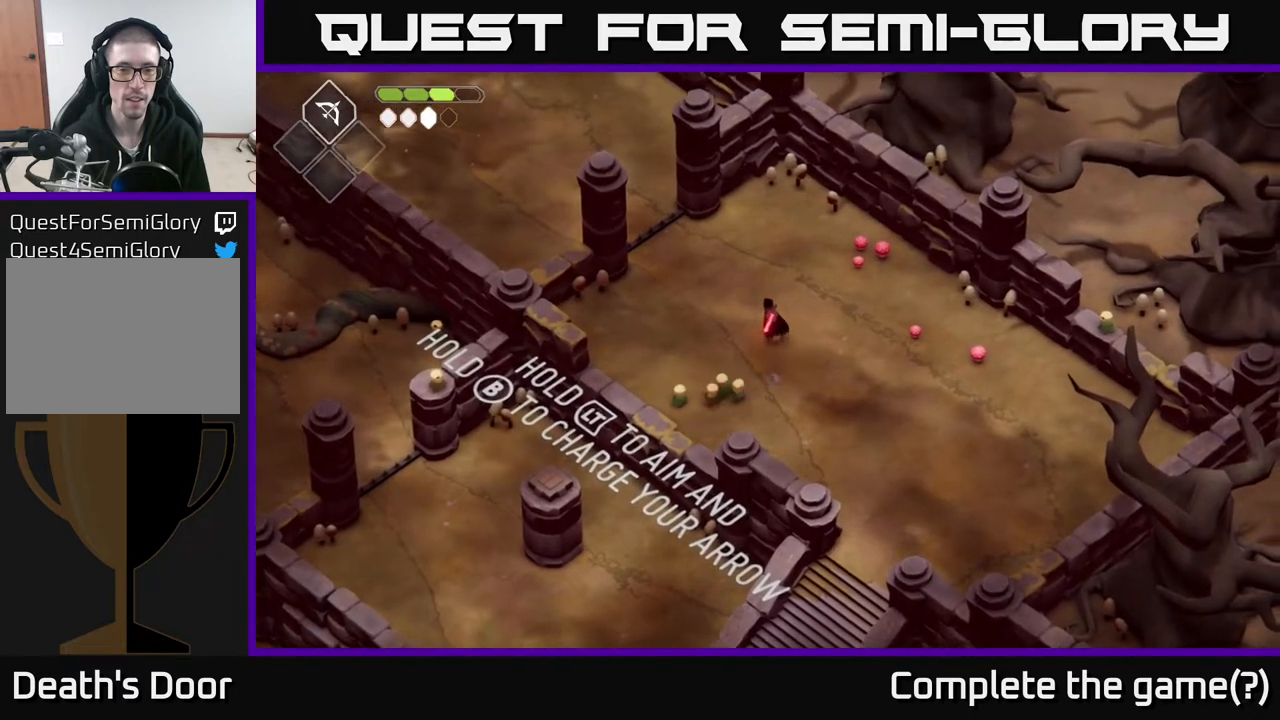
{"buttons": [], "left_stick": "center", "right_stick": "center", "events": [[300, "left_stick", "center"]]}
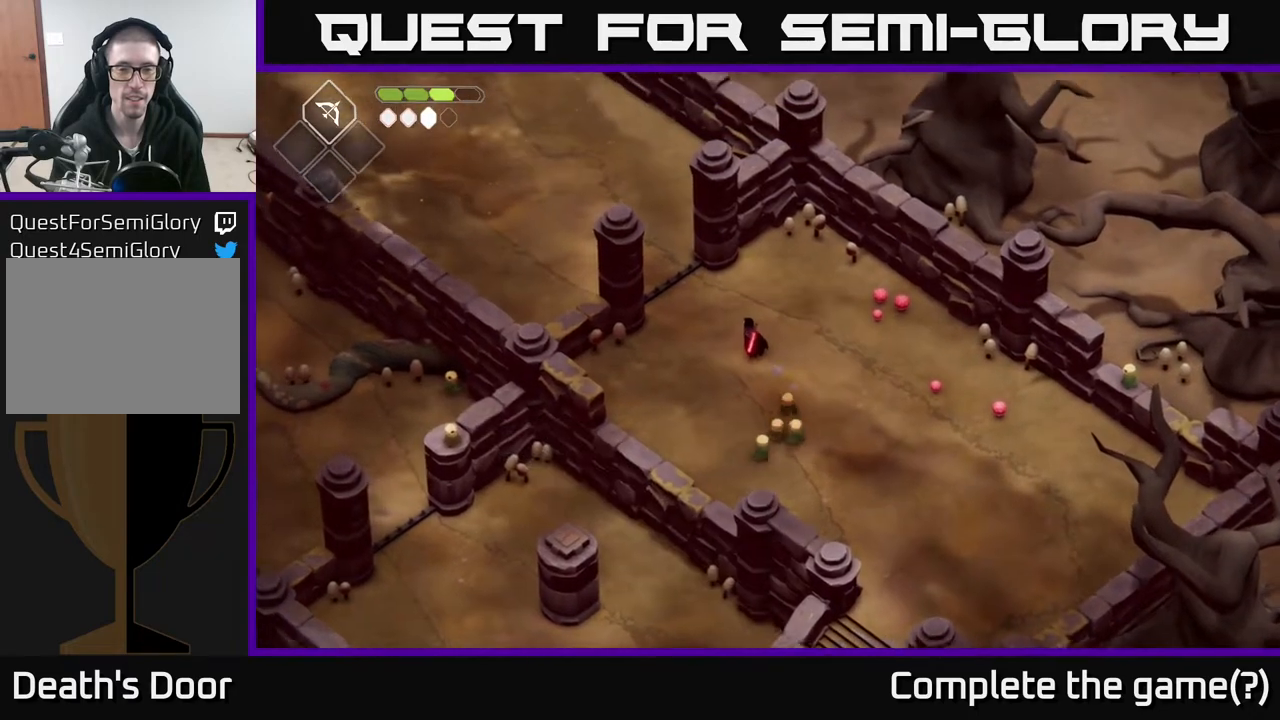
{"buttons": [], "left_stick": "up-left", "right_stick": "center", "events": [[267, "left_stick", "up-left"]]}
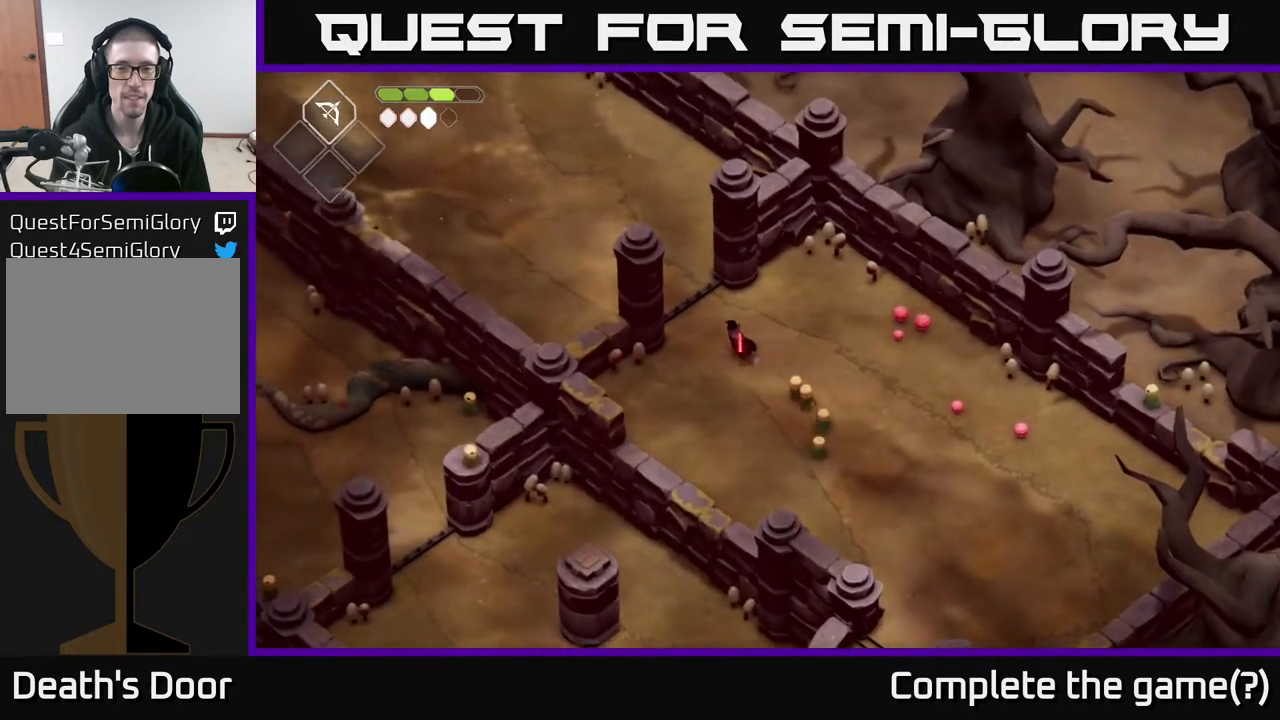
{"buttons": [], "left_stick": "up-left", "right_stick": "center", "events": []}
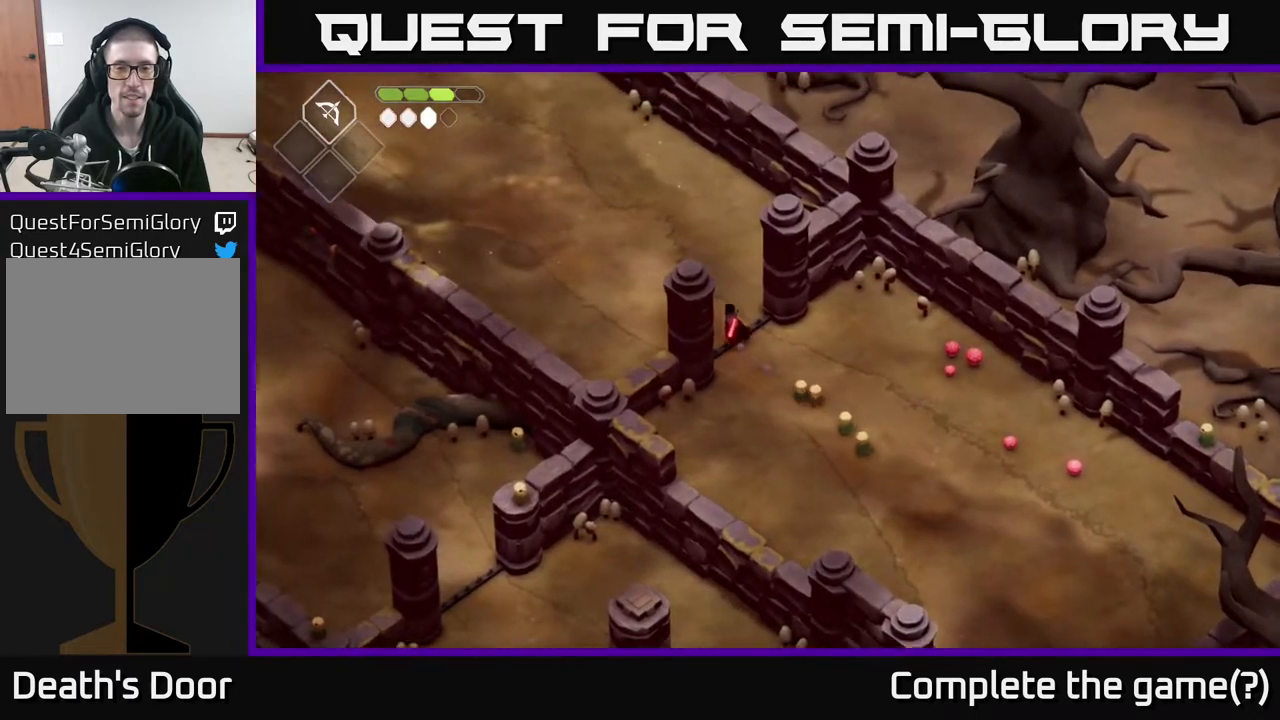
{"buttons": [], "left_stick": "up-left", "right_stick": "center", "events": []}
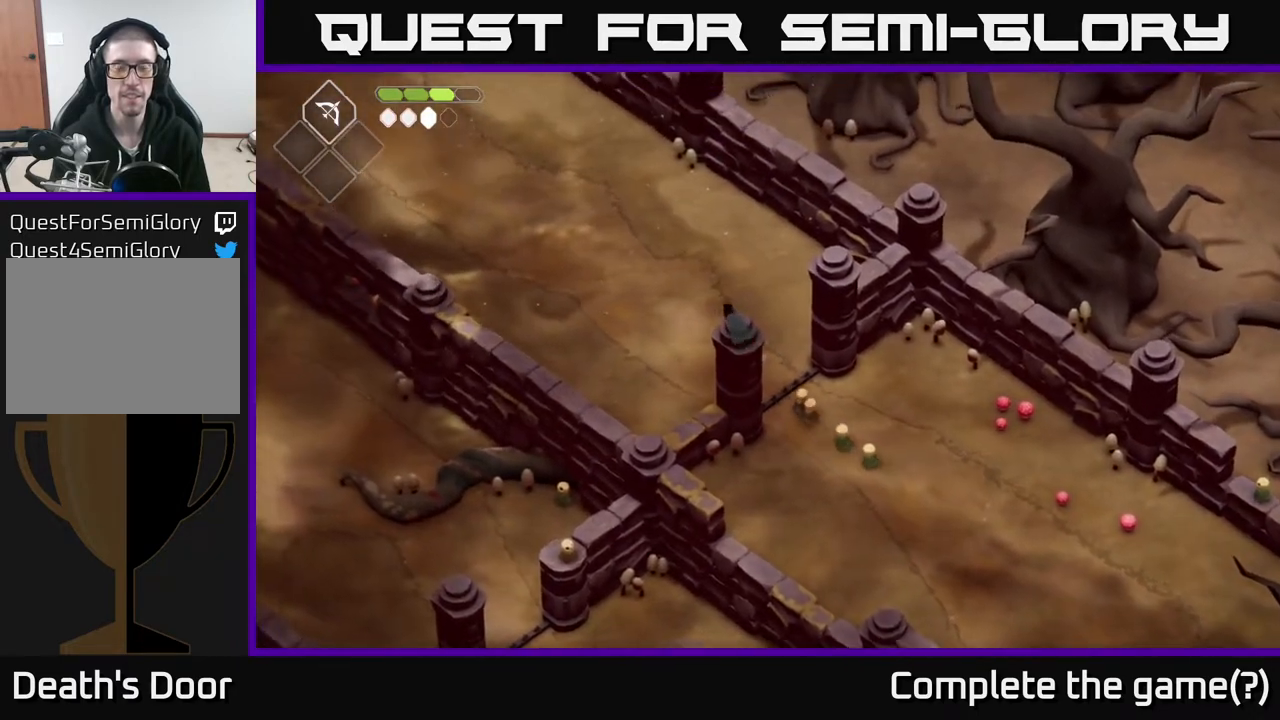
{"buttons": [], "left_stick": "up-left", "right_stick": "center", "events": []}
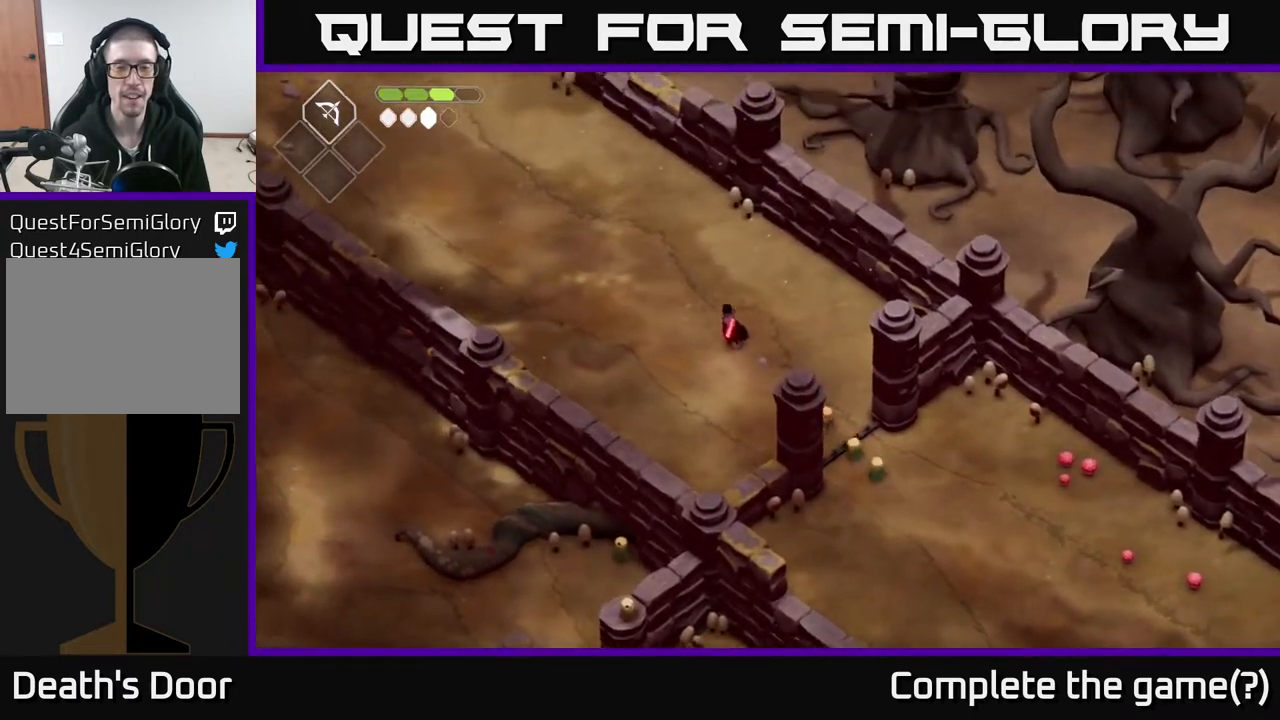
{"buttons": [], "left_stick": "down-right", "right_stick": "center", "events": [[383, "left_stick", "center"], [500, "left_stick", "down-right"]]}
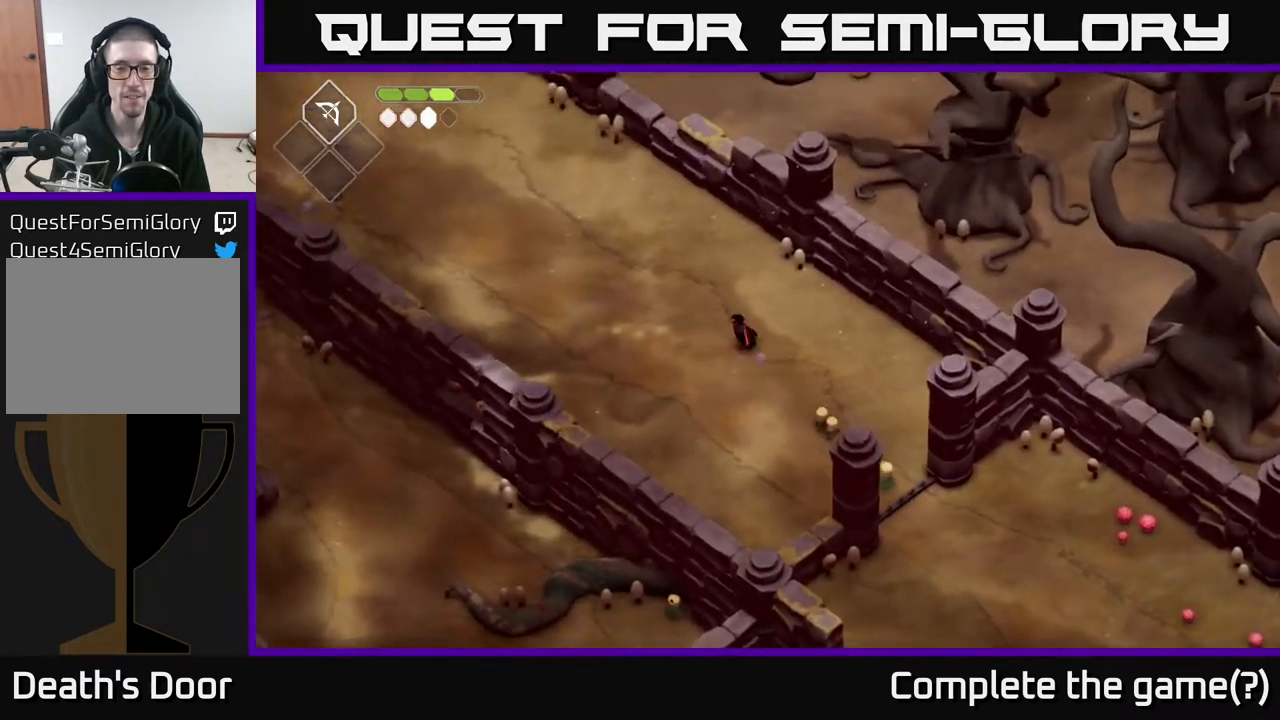
{"buttons": [], "left_stick": "center", "right_stick": "center", "events": [[167, "left_stick", "center"]]}
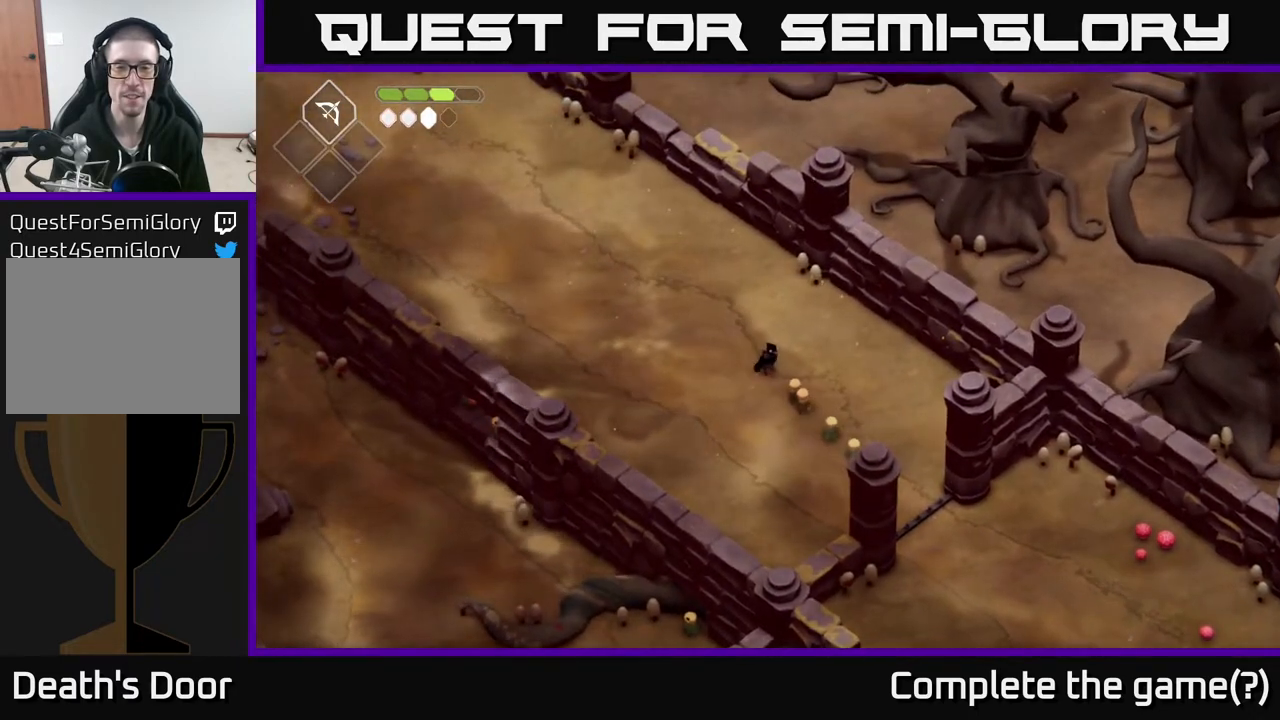
{"buttons": [], "left_stick": "center", "right_stick": "center", "events": []}
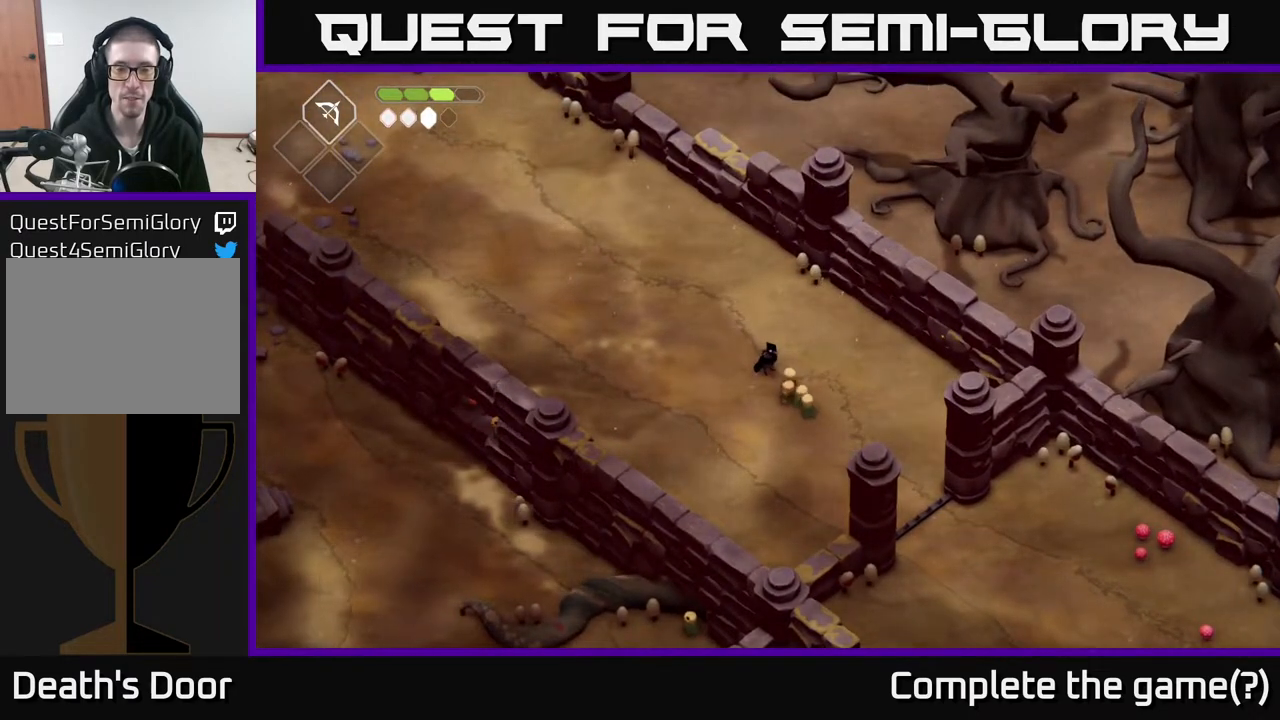
{"buttons": [], "left_stick": "center", "right_stick": "center", "events": []}
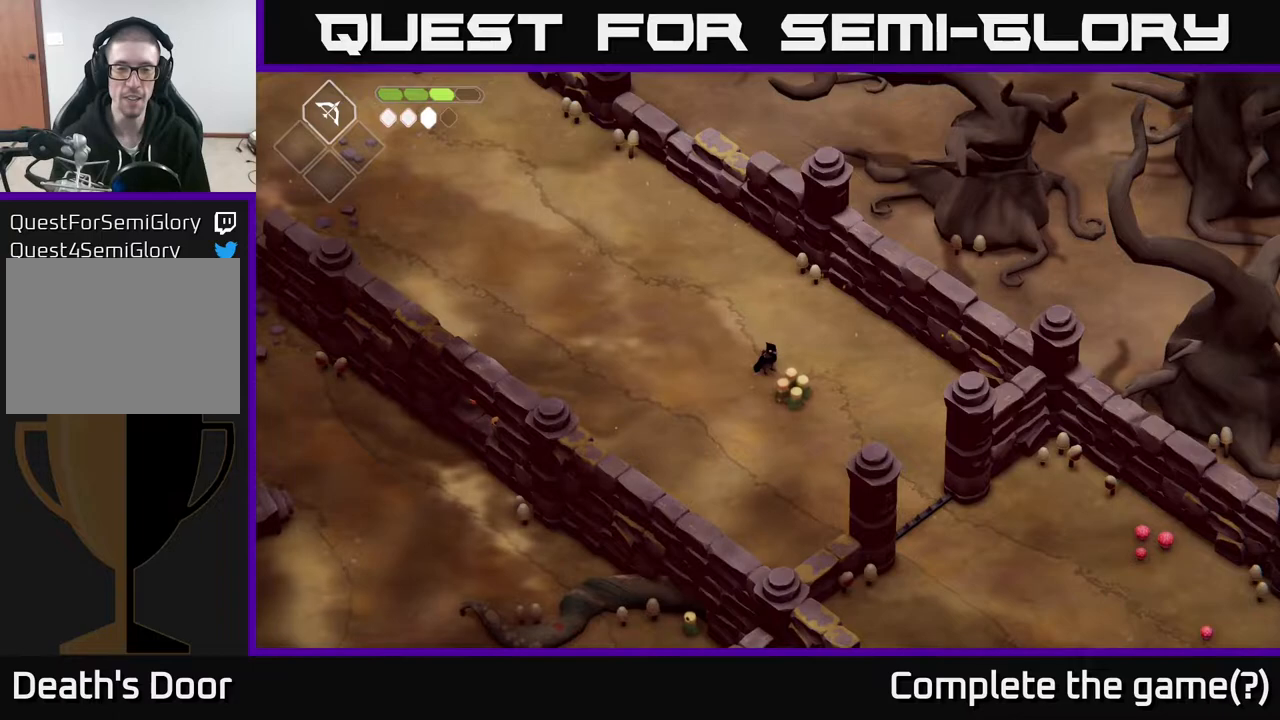
{"buttons": [], "left_stick": "center", "right_stick": "center", "events": []}
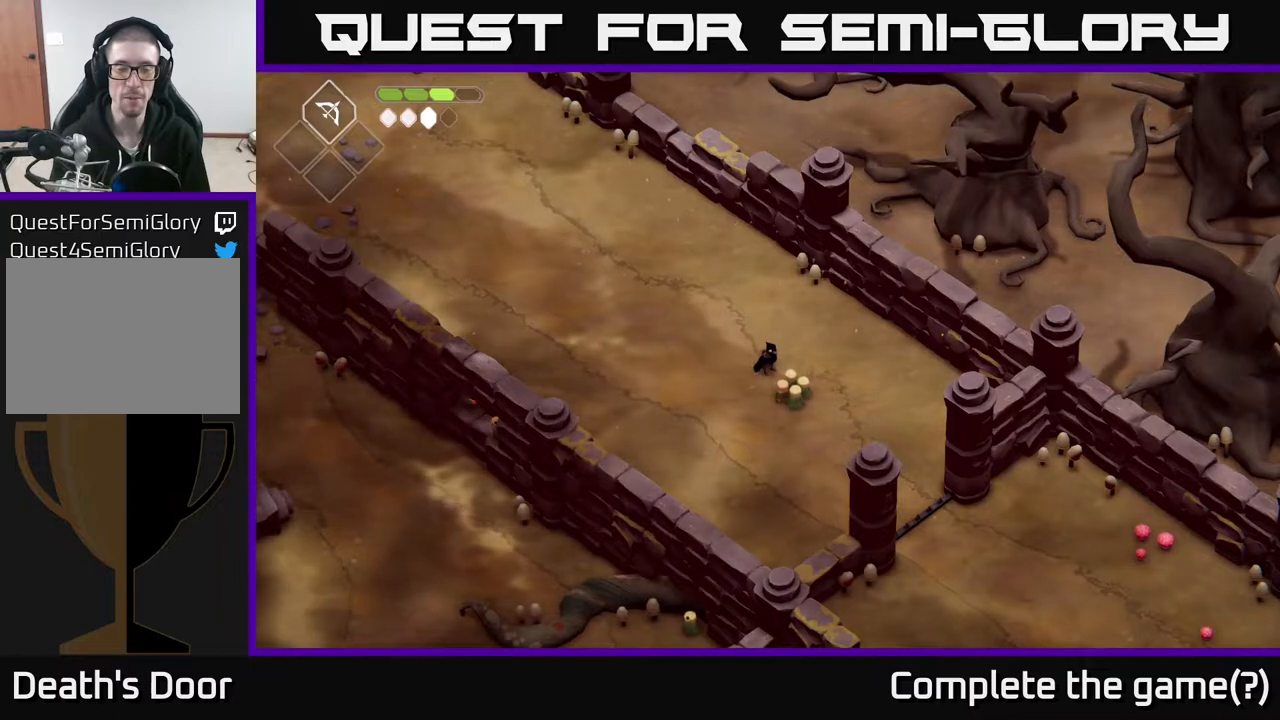
{"buttons": [], "left_stick": "center", "right_stick": "center", "events": []}